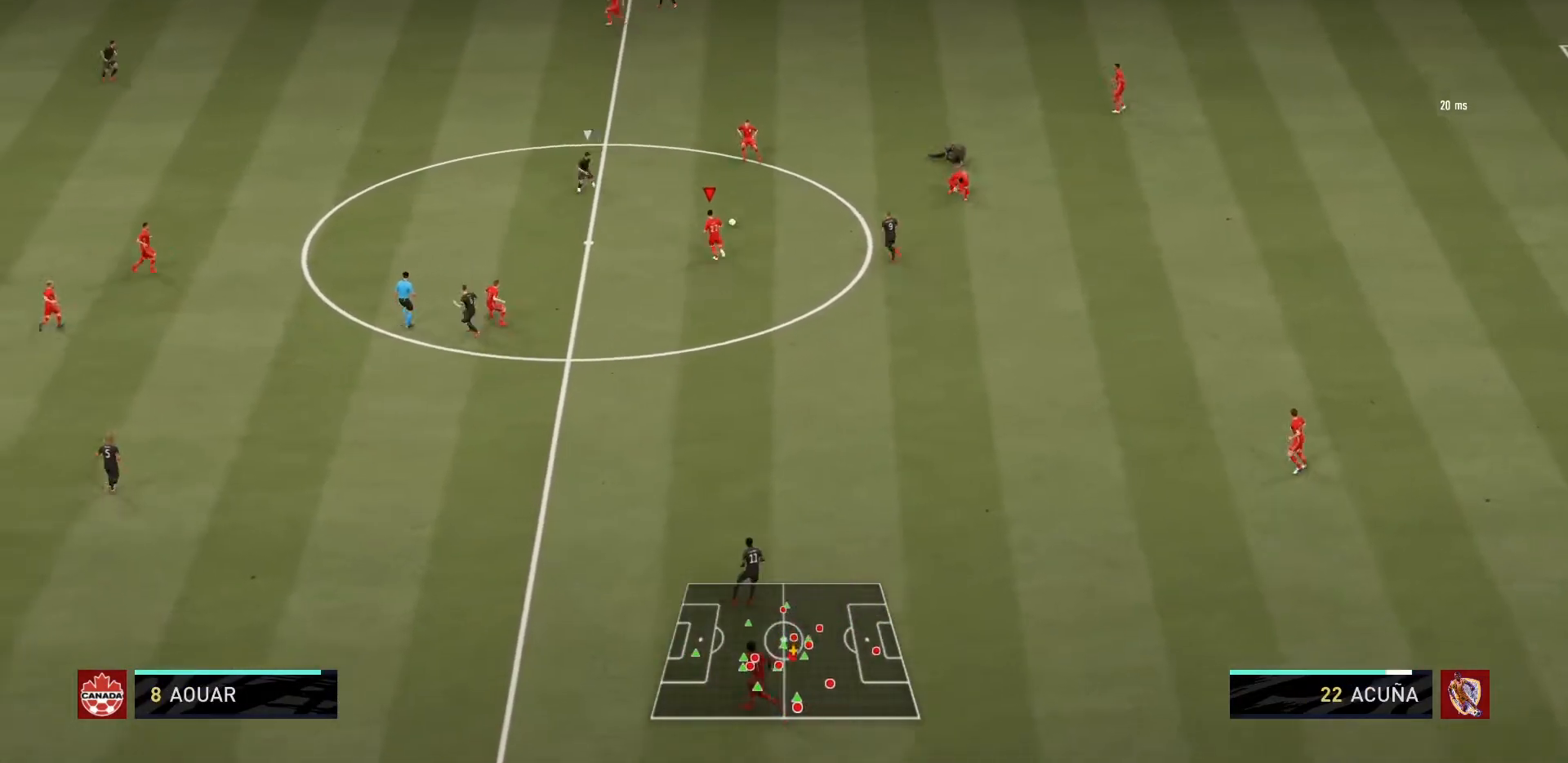
Gameplay with a controller (PlayStation layout); each line is a JSON object with the inputs held at the frame after it. "events" lists button and stick changes between this image and that frame as [ms after this image, input, new state], when the widget could be followed in between. Not read: L3 R3.
{"buttons": [], "left_stick": "up-left", "right_stick": "center", "events": [[167, "CROSS", "down"], [167, "left_stick", "up"], [267, "CROSS", "up"], [467, "left_stick", "up-left"]]}
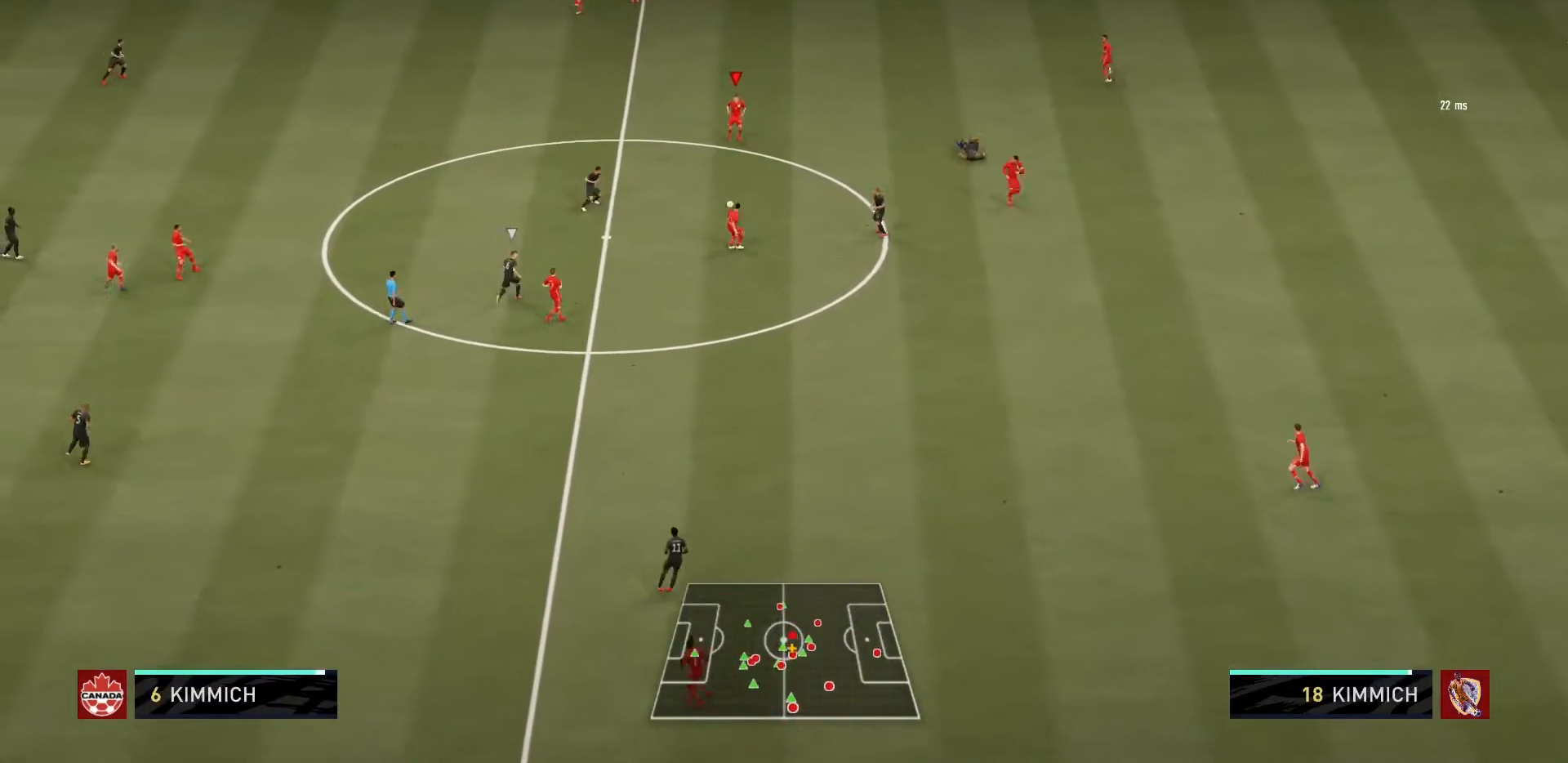
{"buttons": [], "left_stick": "up-left", "right_stick": "center", "events": []}
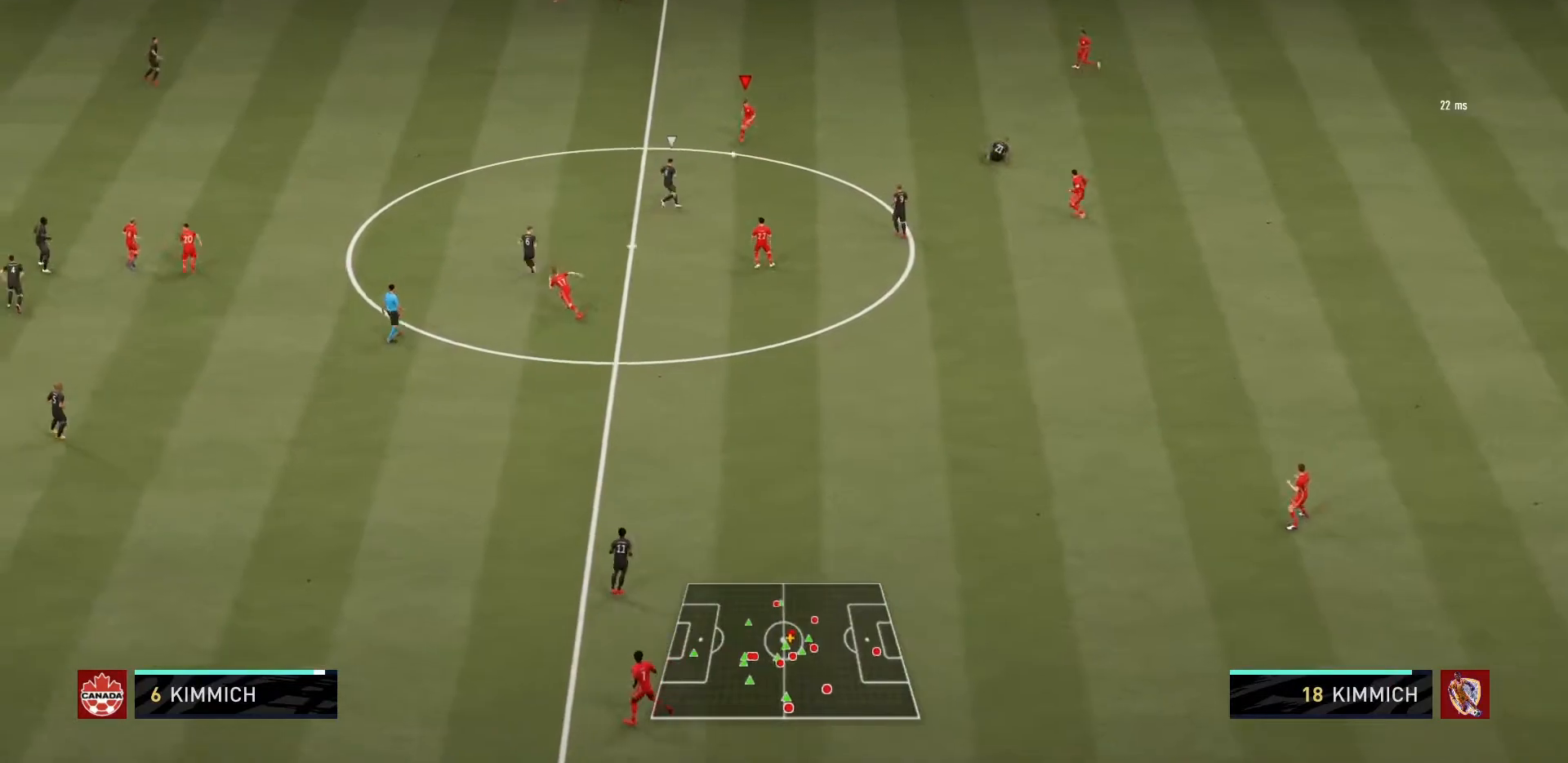
{"buttons": ["CROSS"], "left_stick": "up-left", "right_stick": "center", "events": [[434, "CROSS", "down"]]}
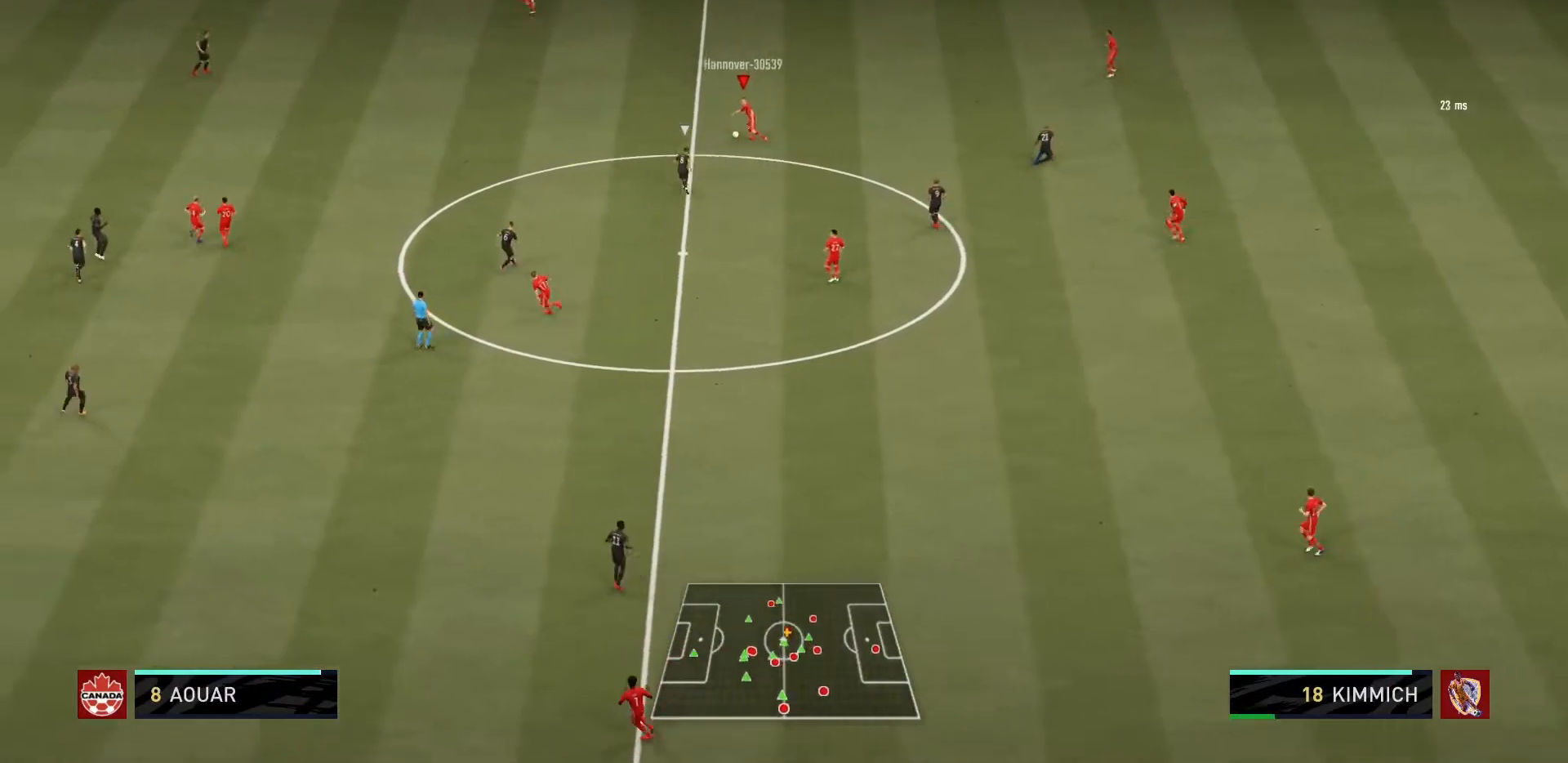
{"buttons": [], "left_stick": "center", "right_stick": "center", "events": [[101, "CROSS", "up"], [134, "left_stick", "center"]]}
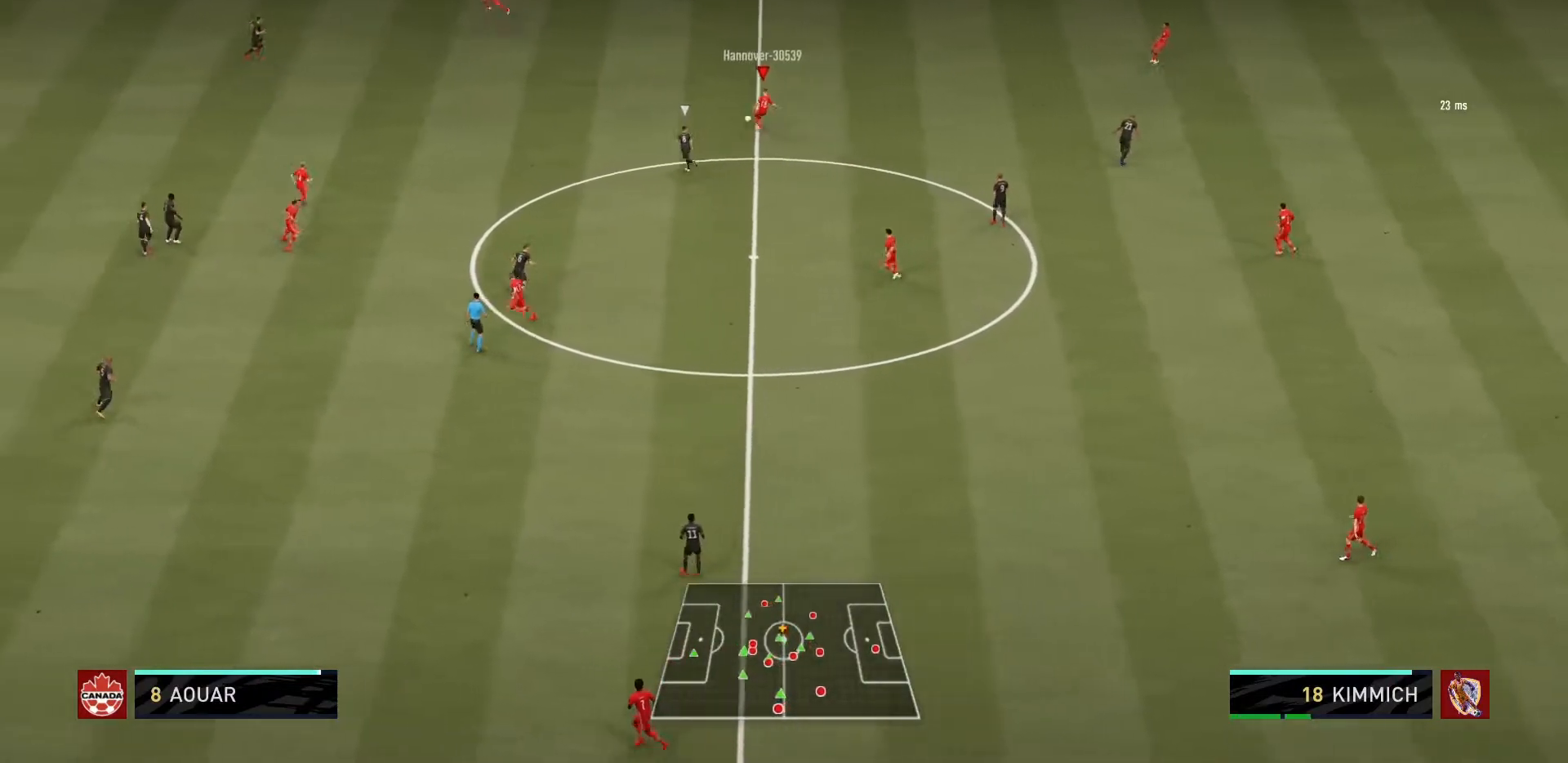
{"buttons": [], "left_stick": "down-right", "right_stick": "center", "events": [[334, "left_stick", "down-right"]]}
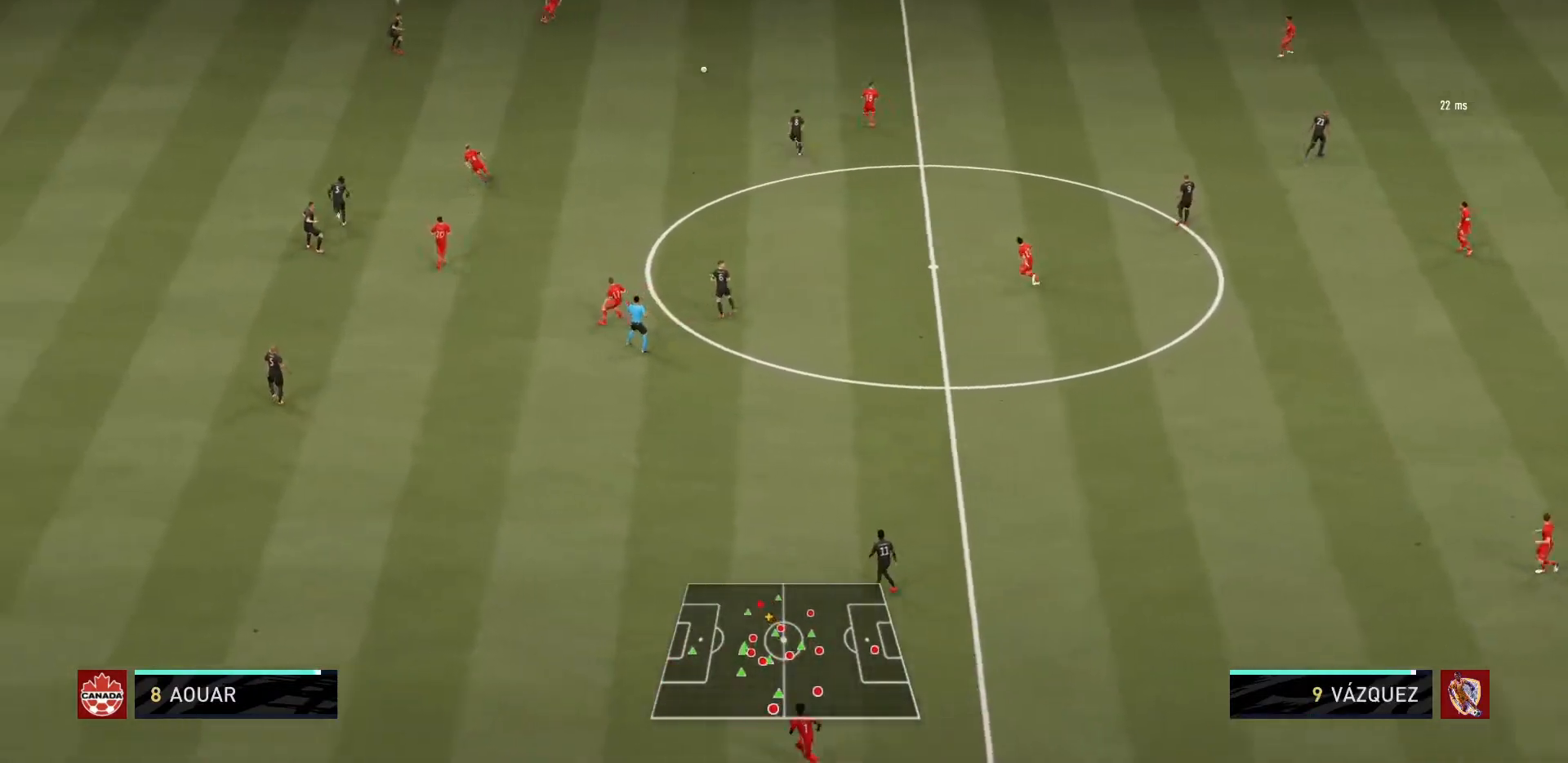
{"buttons": ["CROSS", "L1"], "left_stick": "down", "right_stick": "center", "events": [[401, "left_stick", "down"], [468, "CROSS", "down"], [501, "L1", "down"]]}
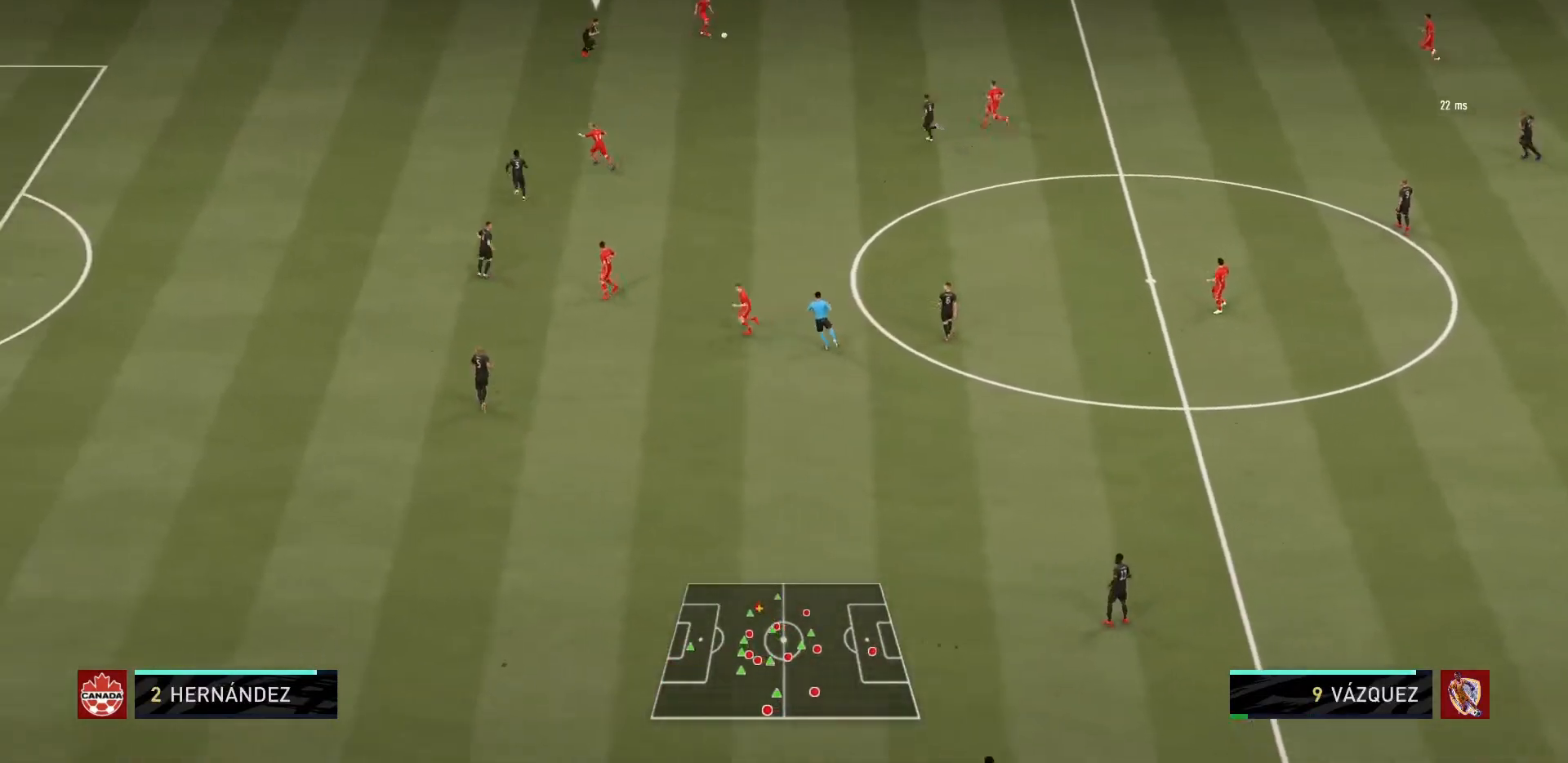
{"buttons": [], "left_stick": "down", "right_stick": "center", "events": [[133, "CROSS", "up"], [167, "L1", "up"]]}
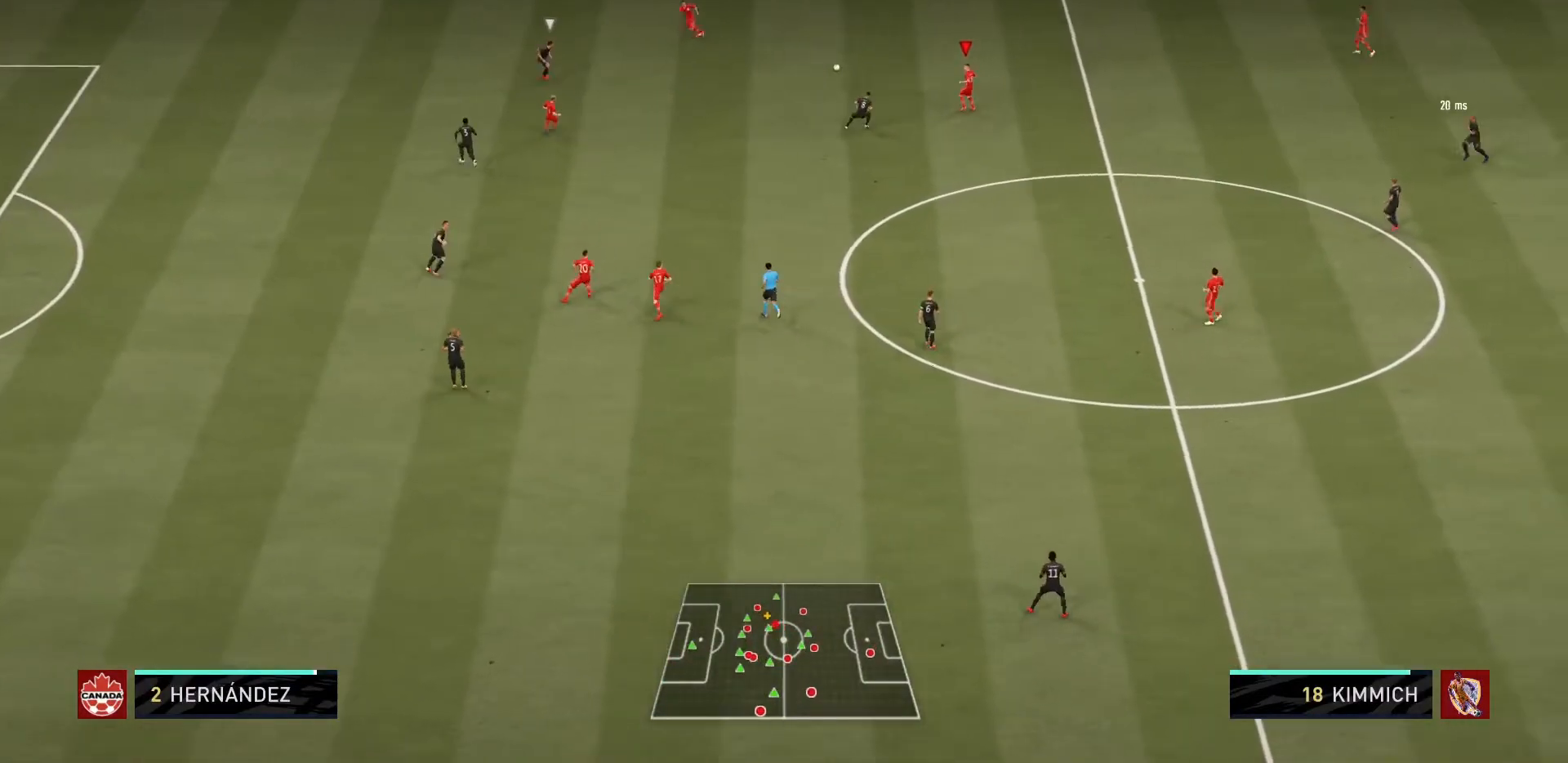
{"buttons": [], "left_stick": "down-right", "right_stick": "center", "events": [[201, "left_stick", "right"], [301, "left_stick", "down-right"]]}
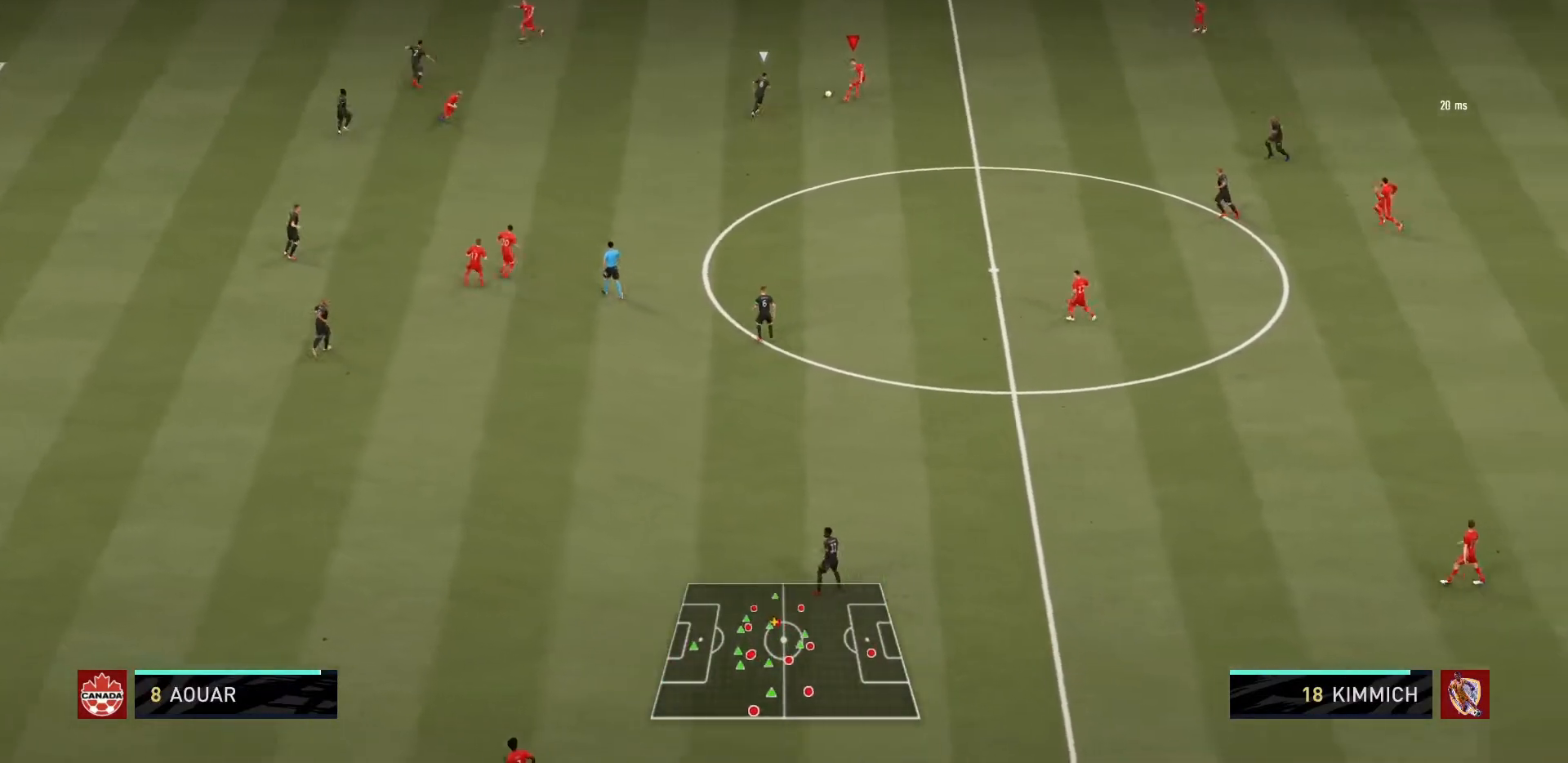
{"buttons": [], "left_stick": "down", "right_stick": "center", "events": [[434, "left_stick", "down"]]}
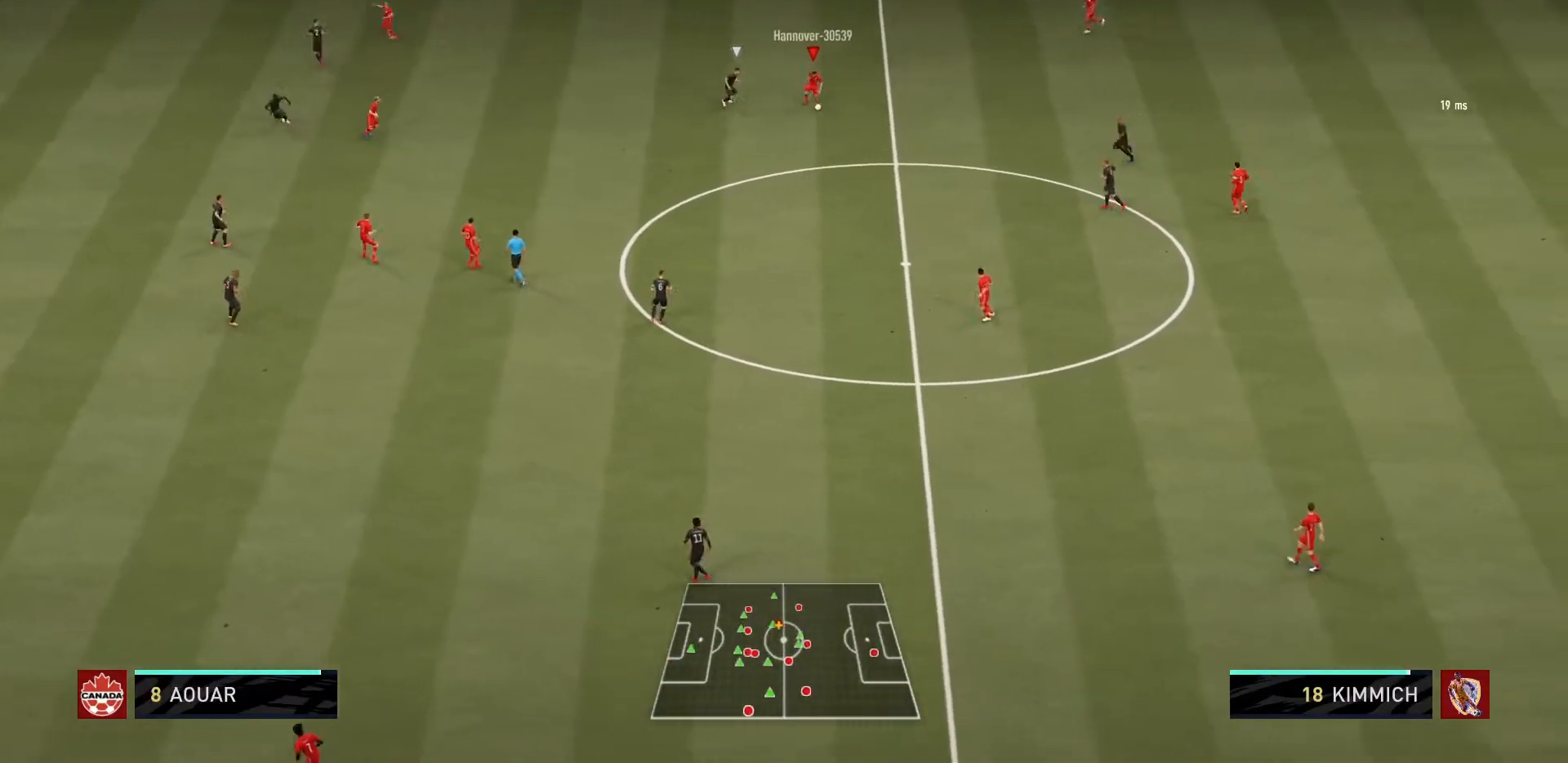
{"buttons": [], "left_stick": "center", "right_stick": "center", "events": [[134, "CROSS", "down"], [234, "CROSS", "up"], [301, "left_stick", "down-left"], [434, "left_stick", "center"]]}
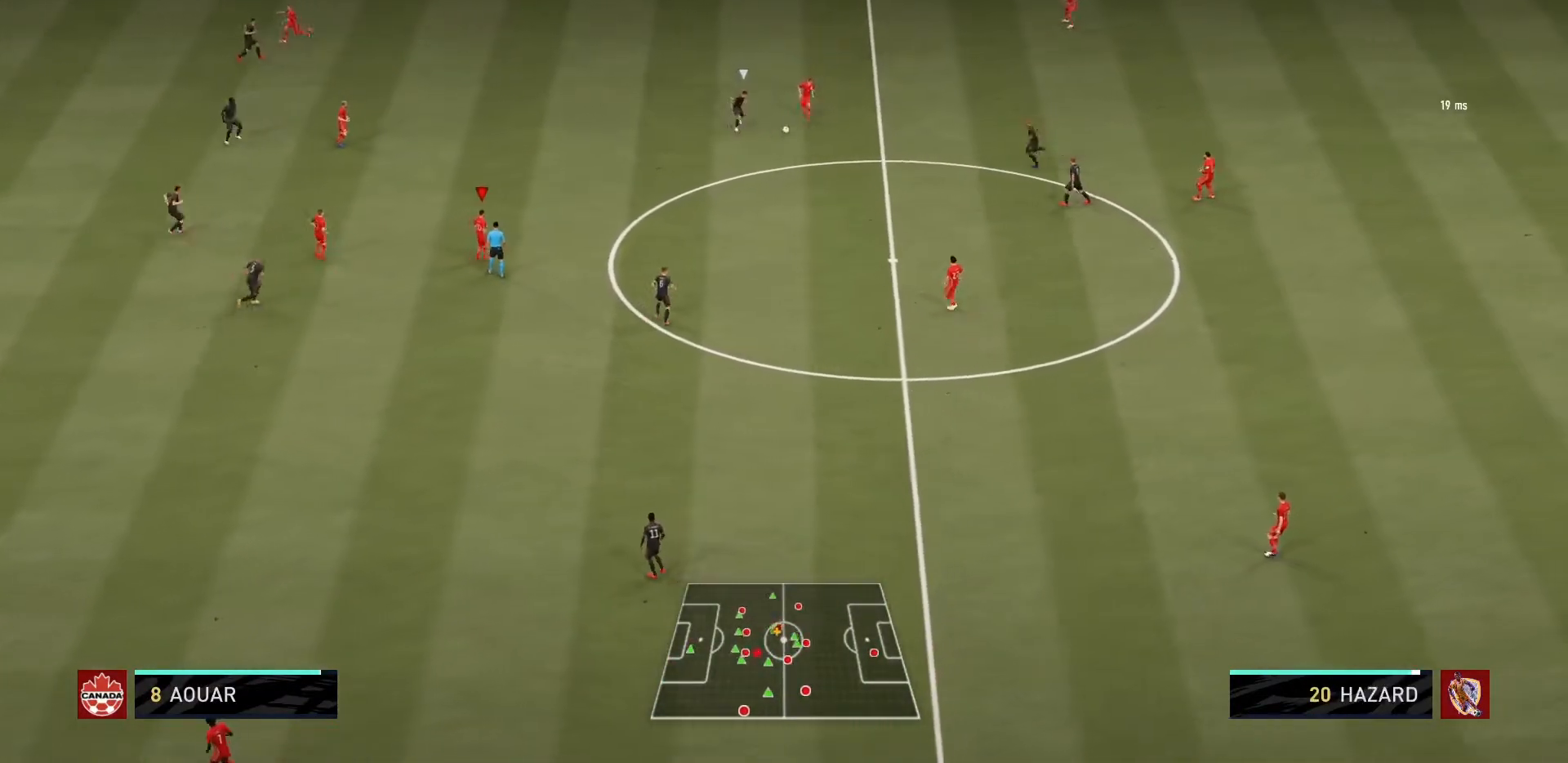
{"buttons": [], "left_stick": "up-left", "right_stick": "center", "events": [[467, "left_stick", "up-left"]]}
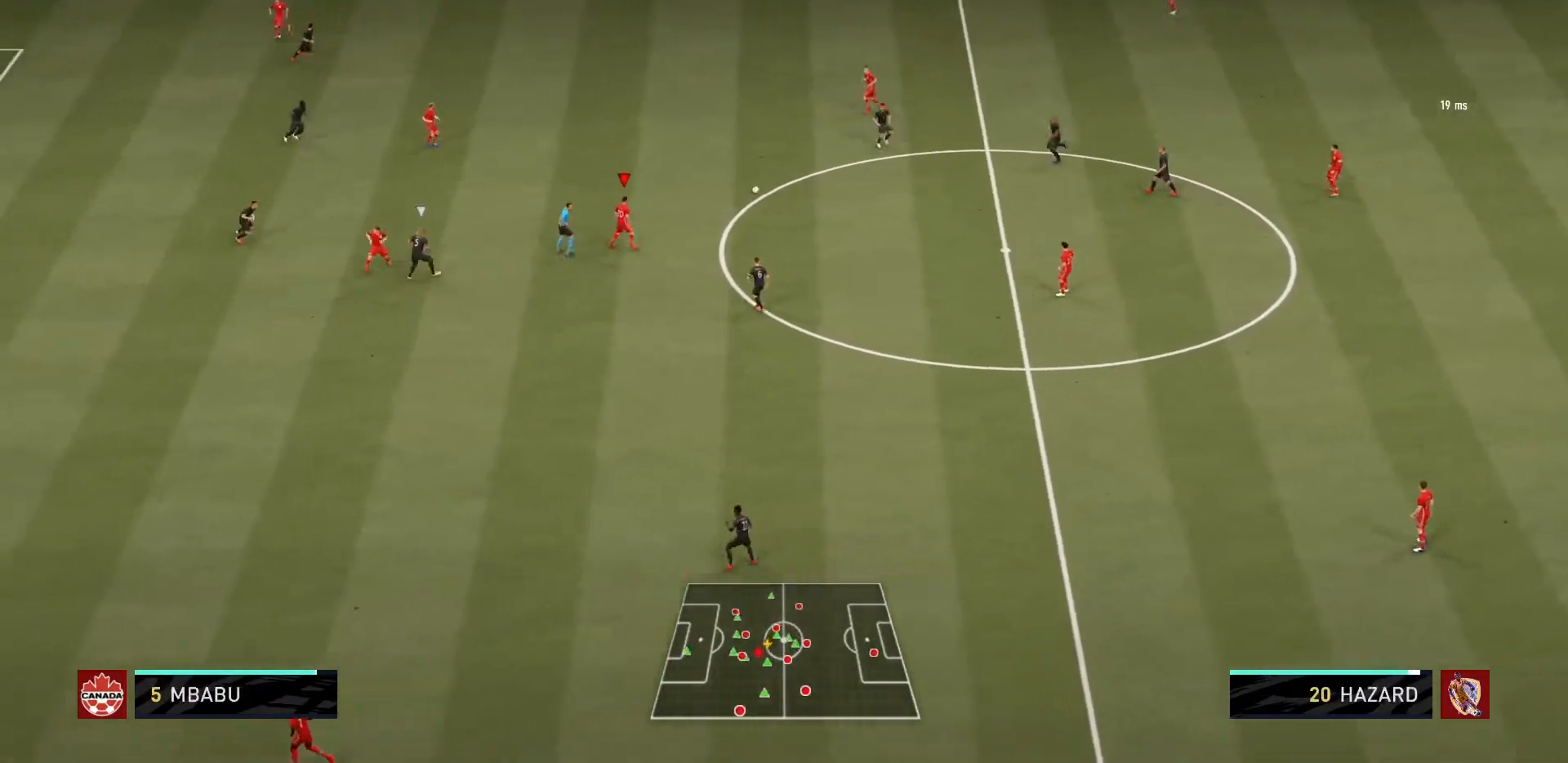
{"buttons": ["TRIANGLE"], "left_stick": "up-left", "right_stick": "center", "events": [[434, "TRIANGLE", "down"]]}
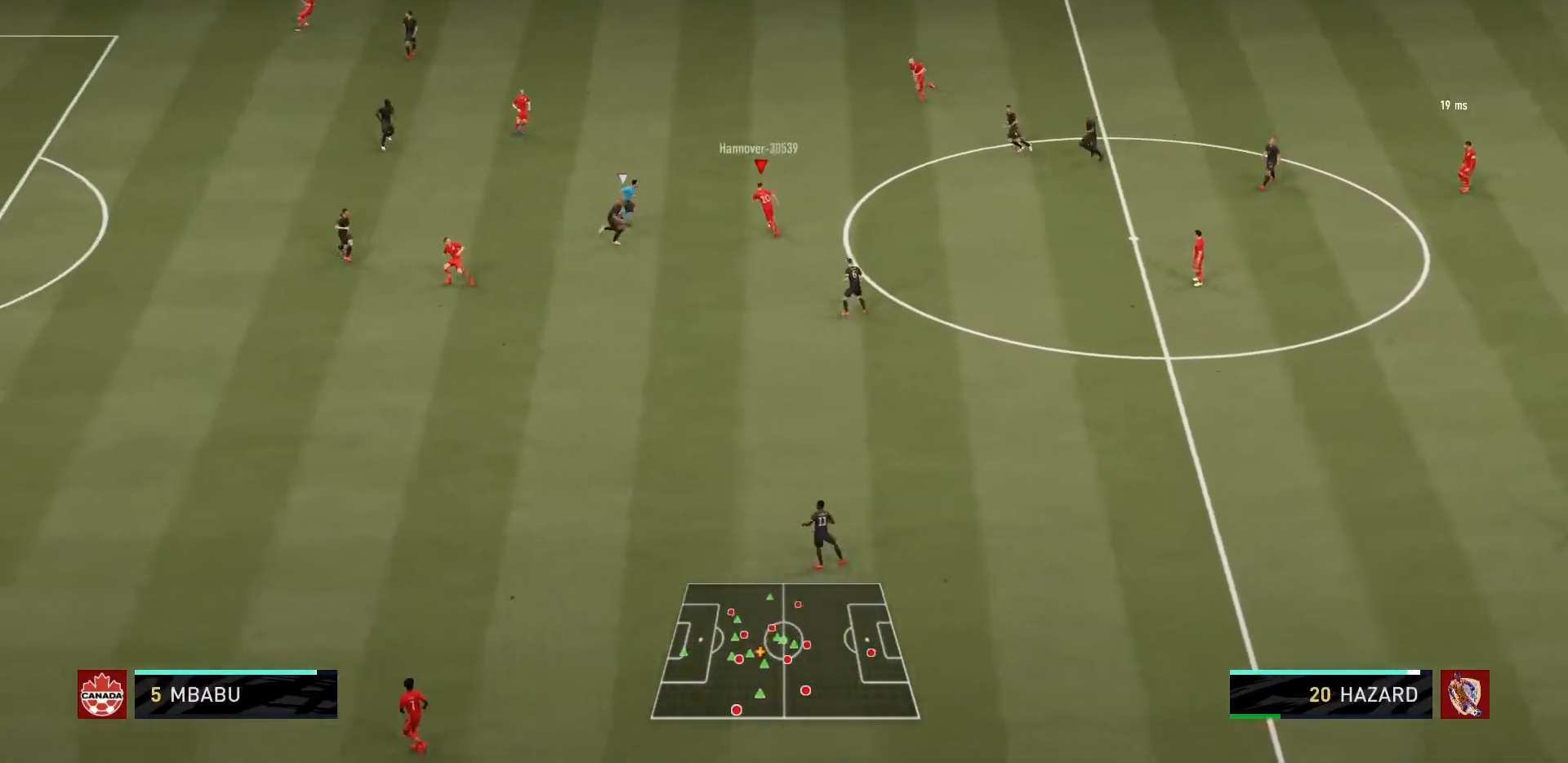
{"buttons": ["R1"], "left_stick": "up-left", "right_stick": "center", "events": [[33, "left_stick", "up"], [67, "TRIANGLE", "up"], [167, "R1", "down"], [300, "left_stick", "up-left"]]}
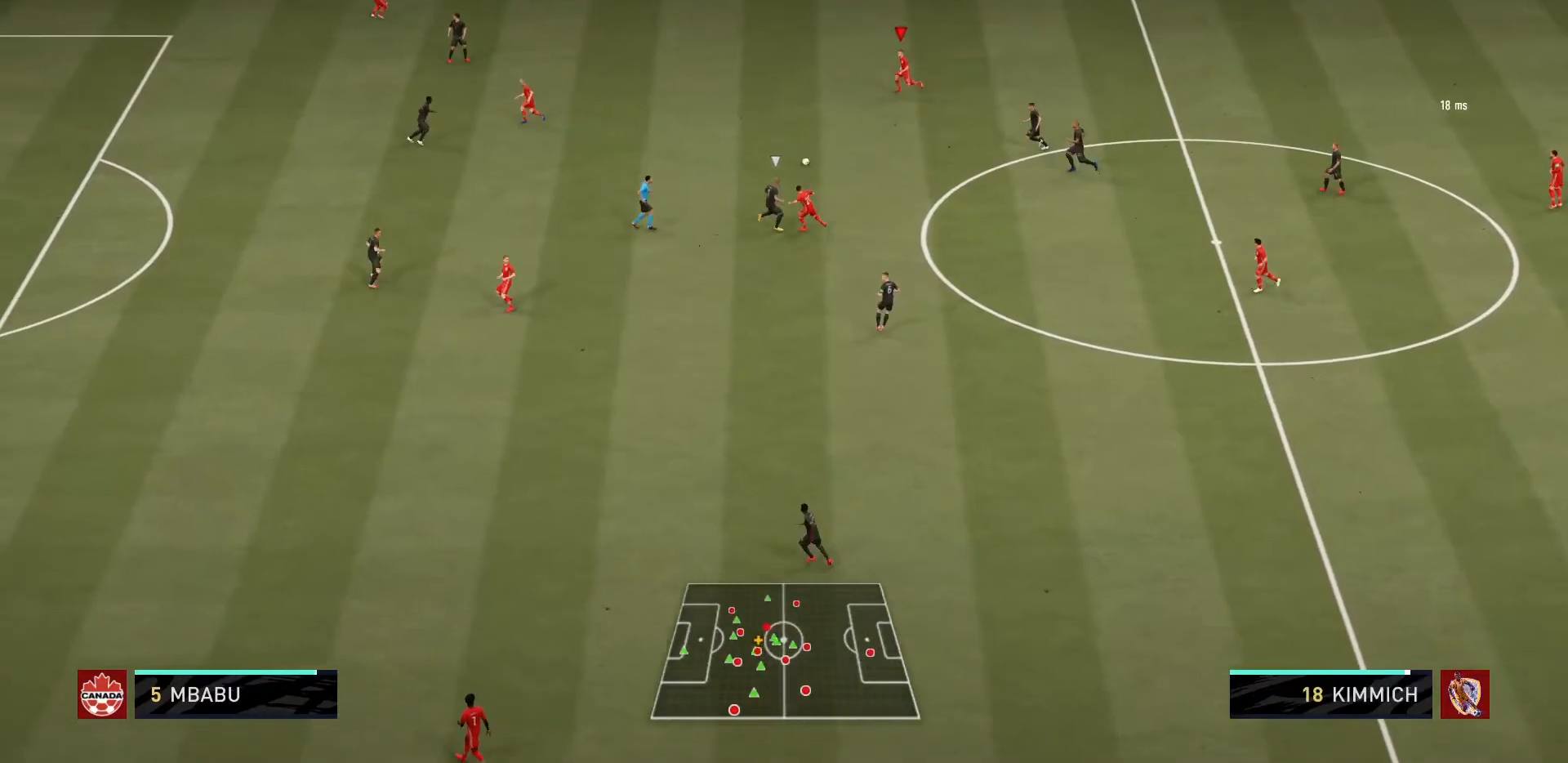
{"buttons": [], "left_stick": "left", "right_stick": "center", "events": [[67, "R2", "down"], [134, "R2", "up"], [267, "left_stick", "left"], [301, "R1", "up"]]}
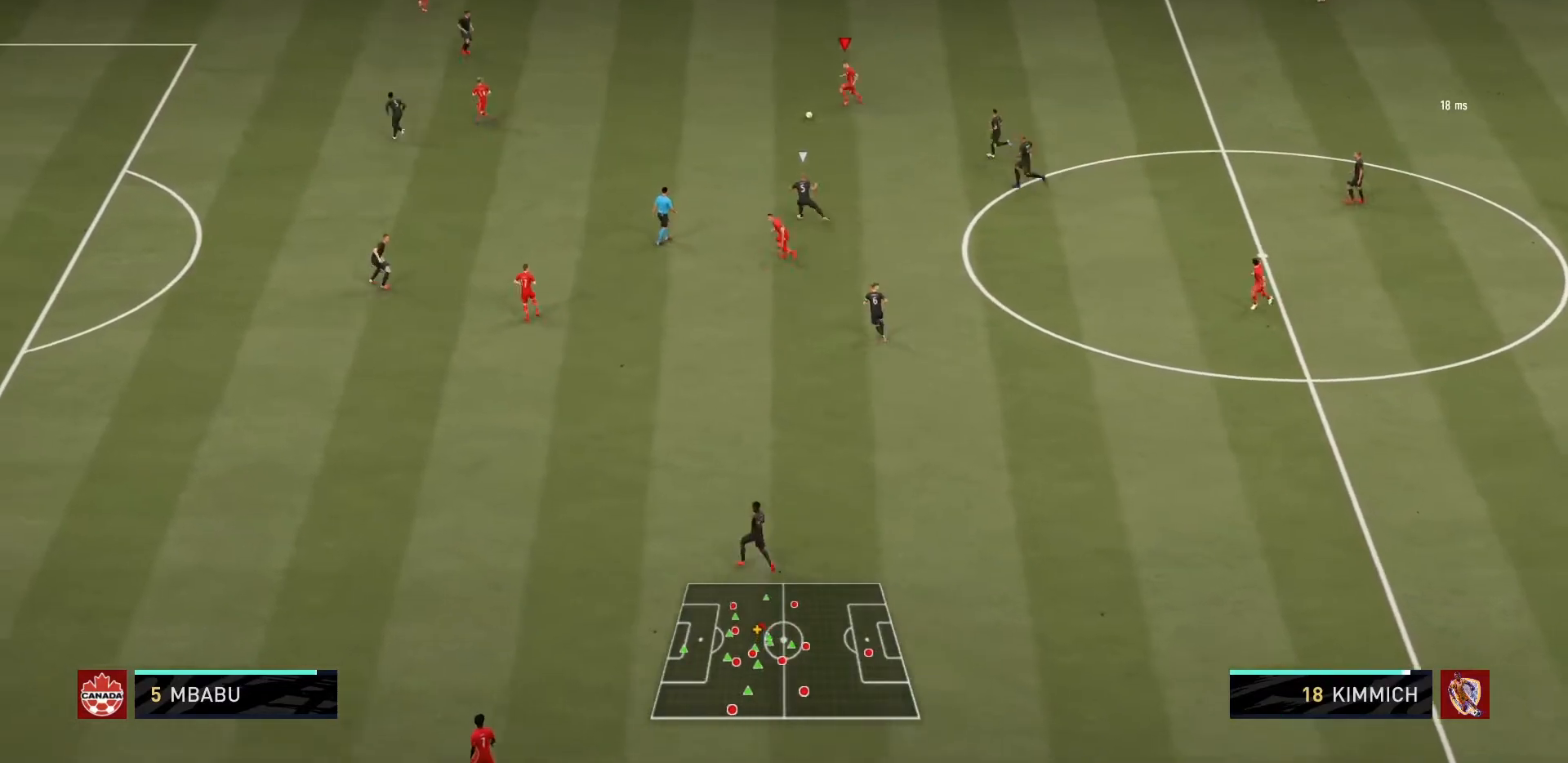
{"buttons": ["R1"], "left_stick": "center", "right_stick": "center", "events": [[167, "CROSS", "down"], [300, "CROSS", "up"], [434, "R1", "down"], [467, "left_stick", "center"]]}
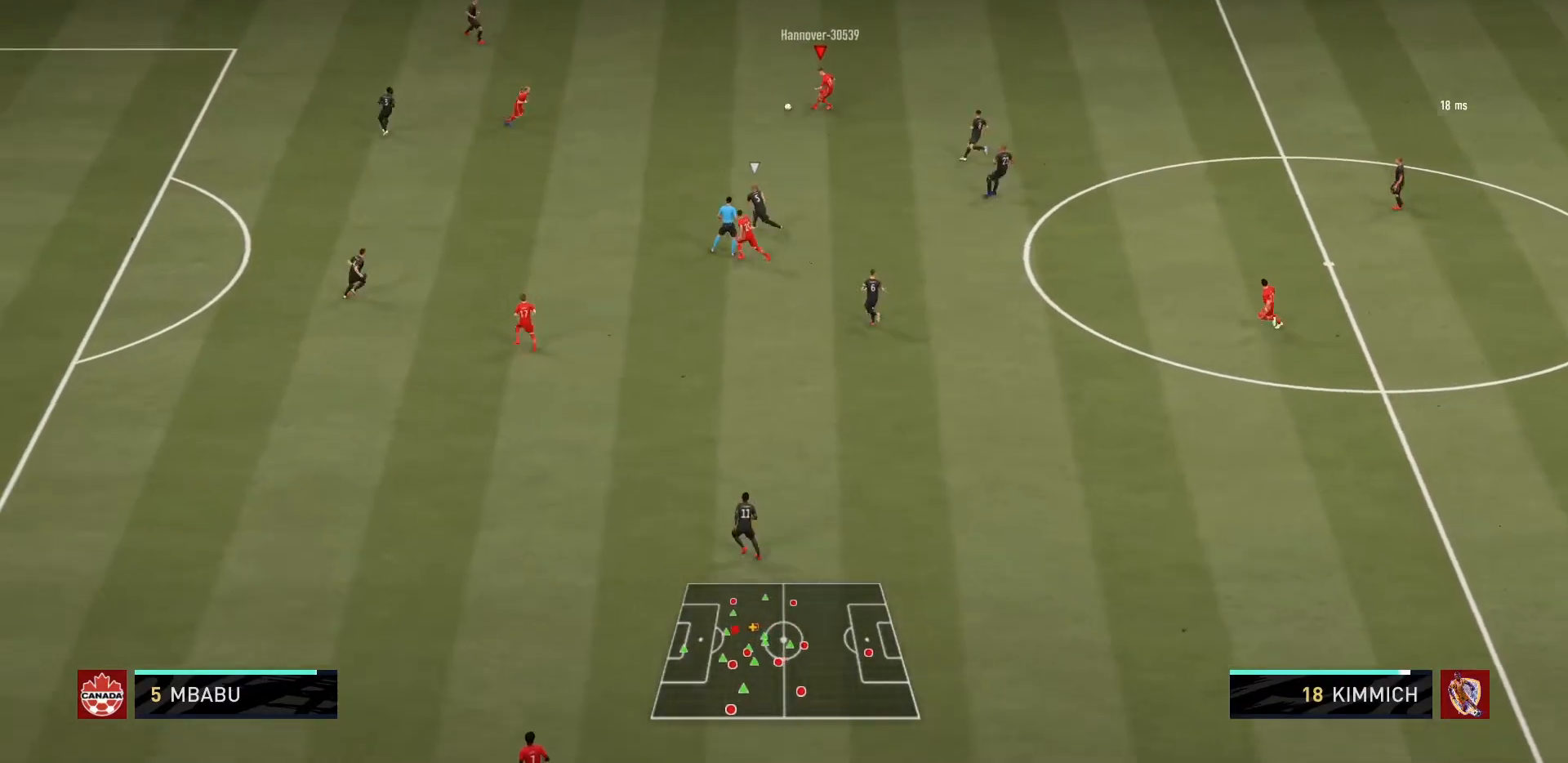
{"buttons": [], "left_stick": "down-left", "right_stick": "center", "events": [[401, "R1", "up"], [501, "left_stick", "down-left"]]}
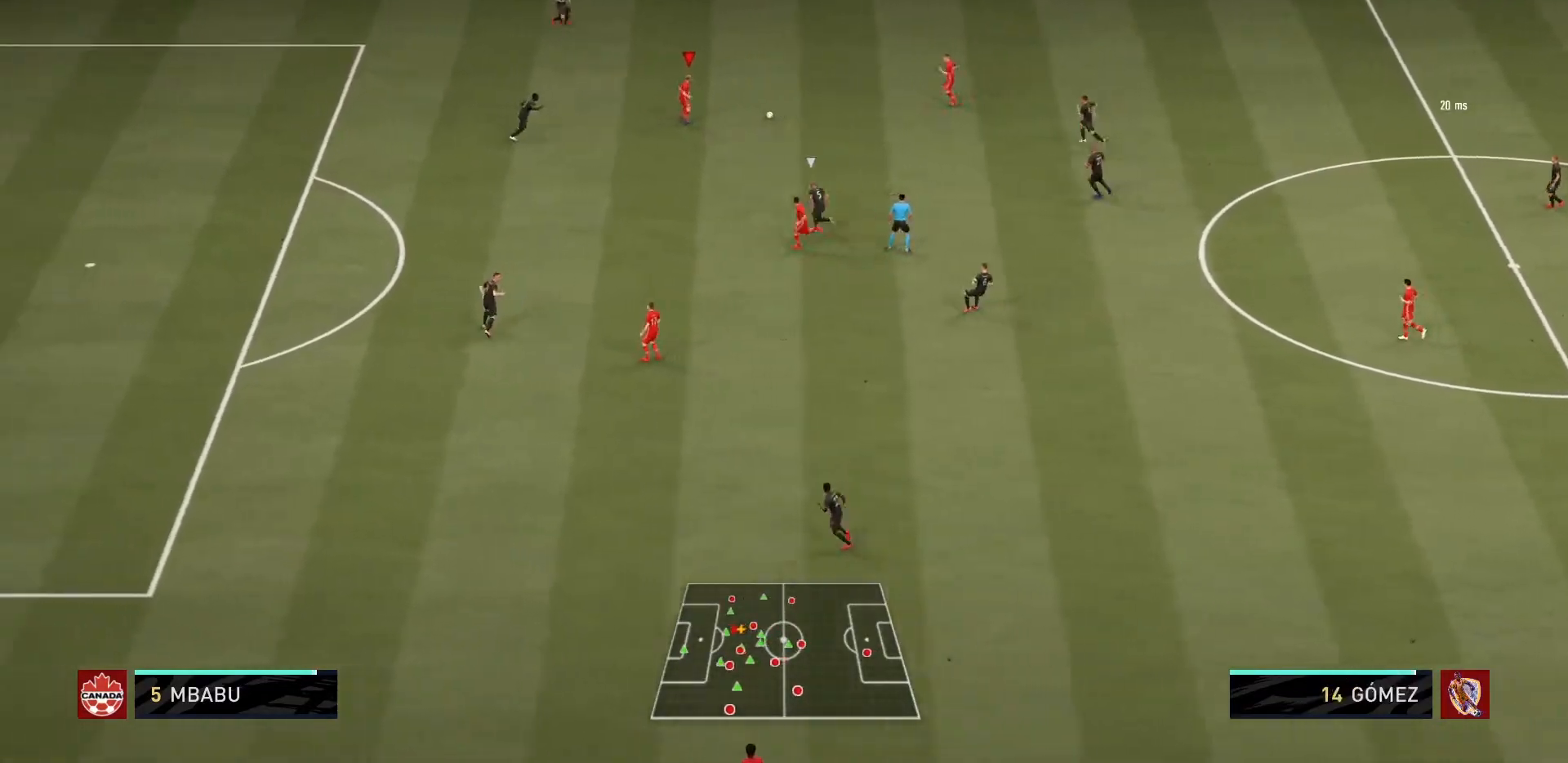
{"buttons": ["CROSS"], "left_stick": "down", "right_stick": "center", "events": [[133, "left_stick", "down"], [500, "CROSS", "down"]]}
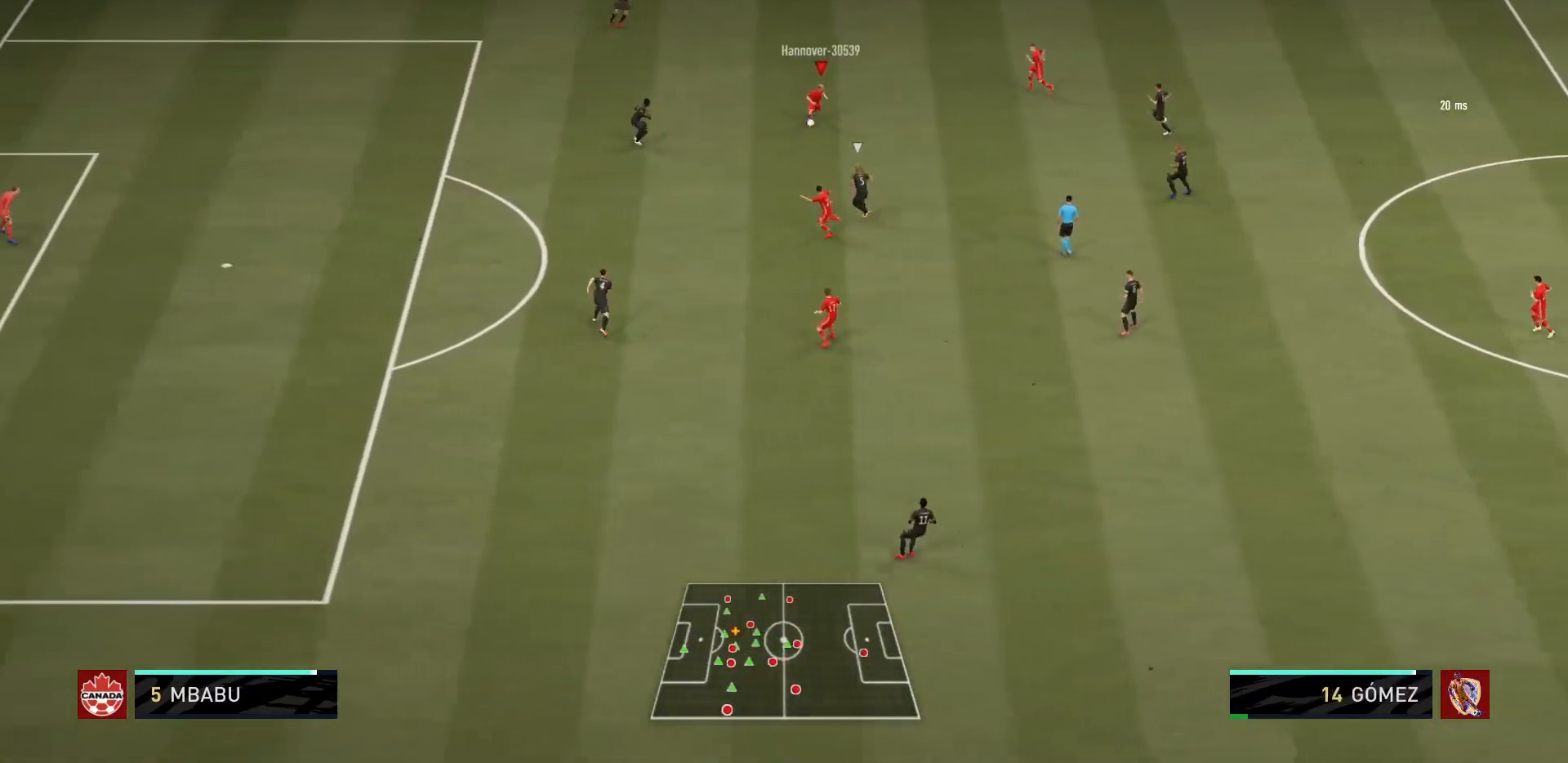
{"buttons": ["R1"], "left_stick": "down-left", "right_stick": "center", "events": [[134, "CROSS", "up"], [134, "left_stick", "down-left"], [267, "R1", "down"]]}
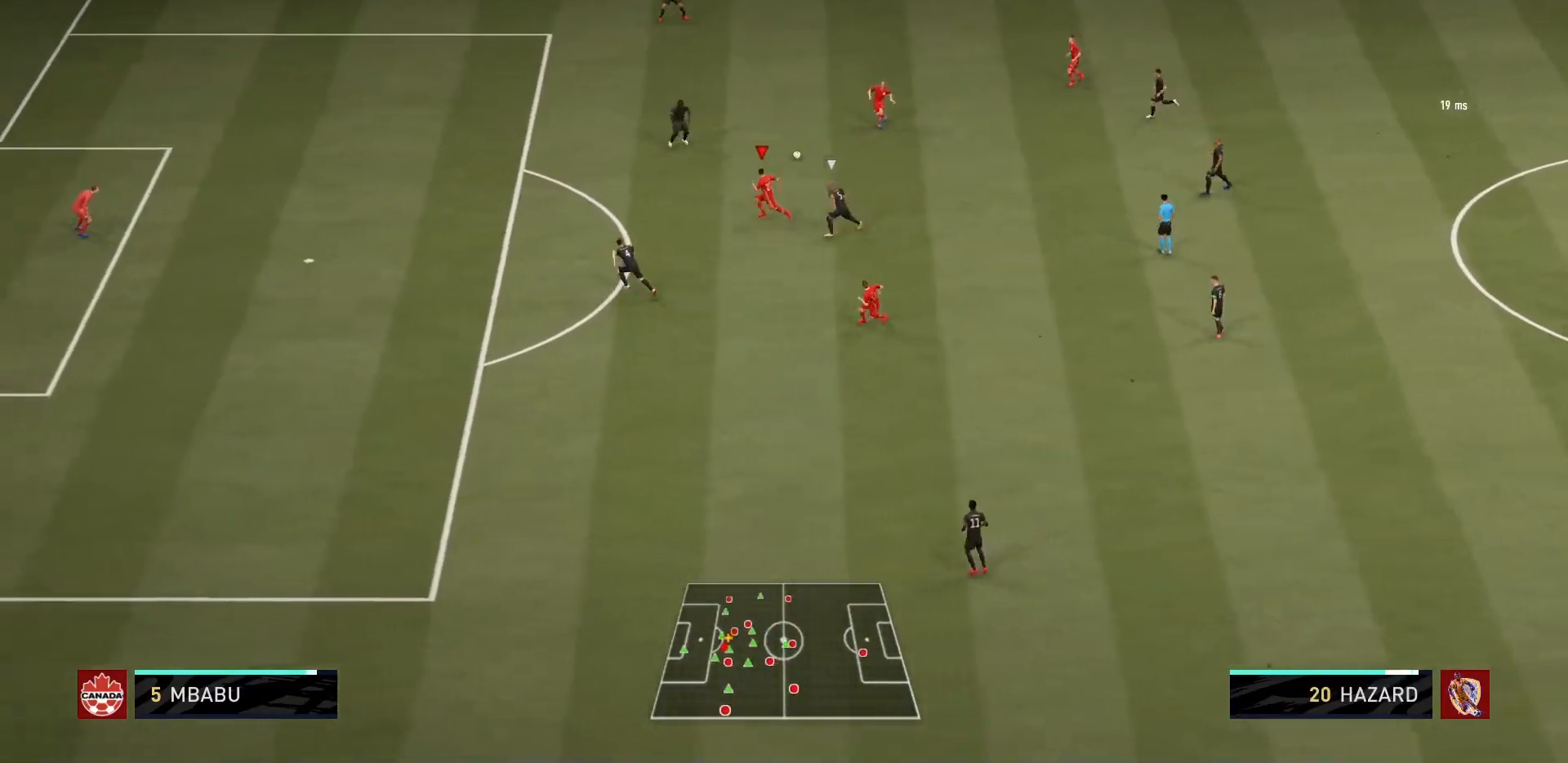
{"buttons": [], "left_stick": "down-left", "right_stick": "center", "events": [[334, "R1", "up"]]}